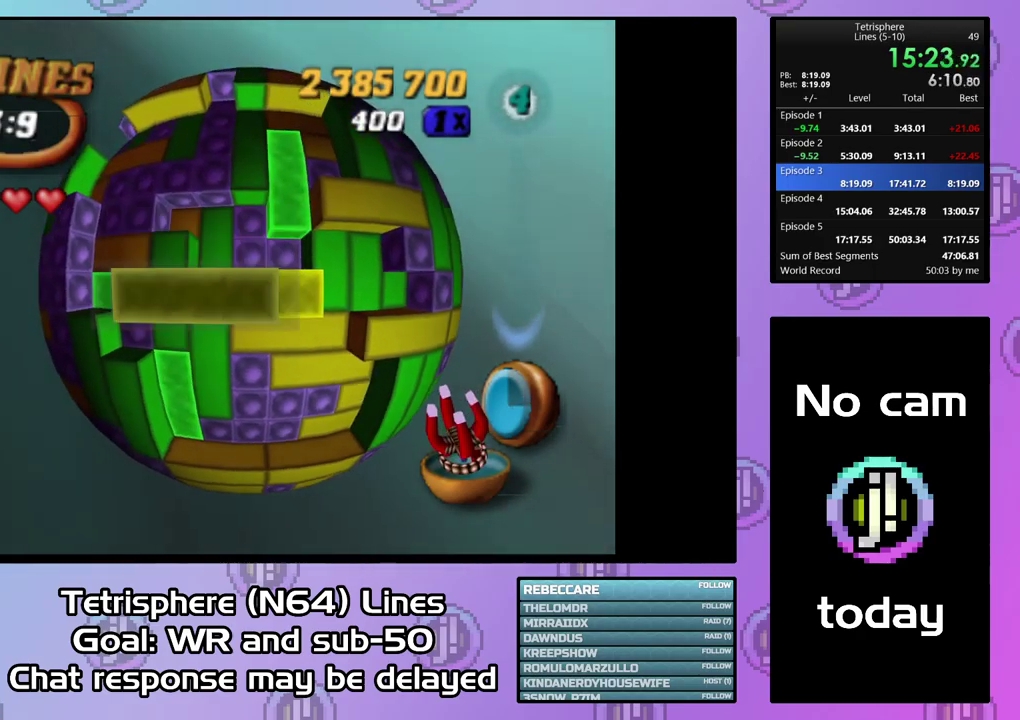
Gameplay with a controller (PlayStation layout); each line is a JSON object with the inputs held at the frame after it. "events" lists button and stick changes between this image and that frame as [ms after this image, input, new state], when the widget could be followed in between. Not read: L3 left_stick.
{"buttons": [], "right_stick": "center", "events": [[100, "DPAD_RIGHT", "down"], [200, "DPAD_RIGHT", "up"], [233, "SQUARE", "up"], [433, "DPAD_UP", "down"], [500, "DPAD_UP", "up"]]}
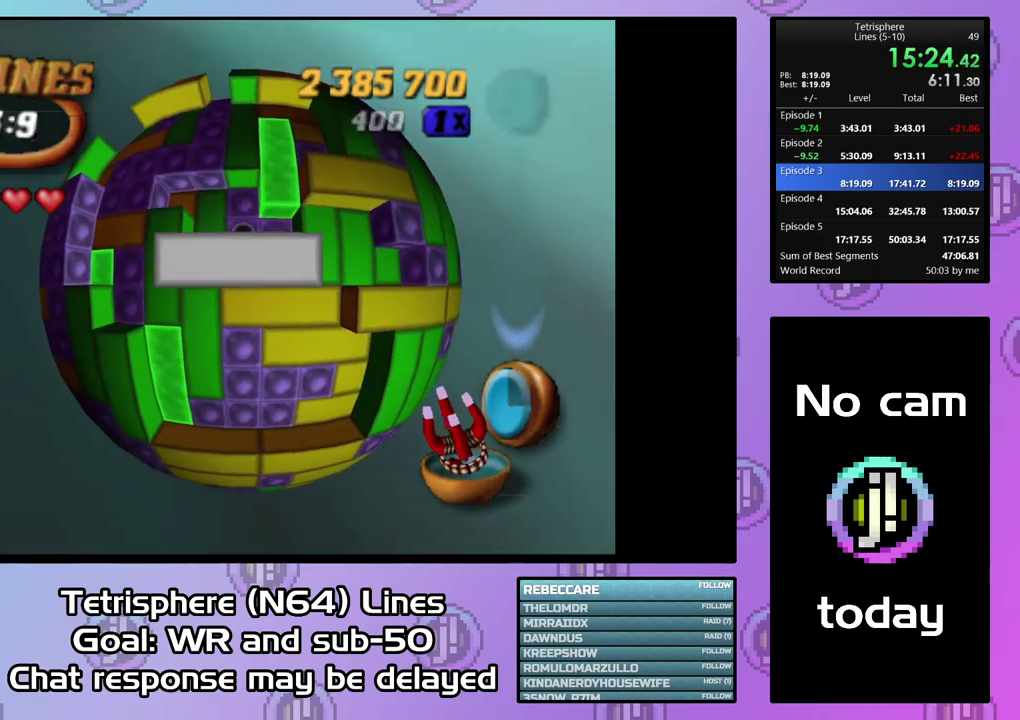
{"buttons": ["SQUARE"], "right_stick": "center", "events": [[67, "DPAD_UP", "down"], [167, "DPAD_UP", "up"], [233, "DPAD_UP", "down"], [300, "DPAD_UP", "up"], [367, "DPAD_RIGHT", "down"], [433, "SQUARE", "down"], [500, "DPAD_RIGHT", "up"]]}
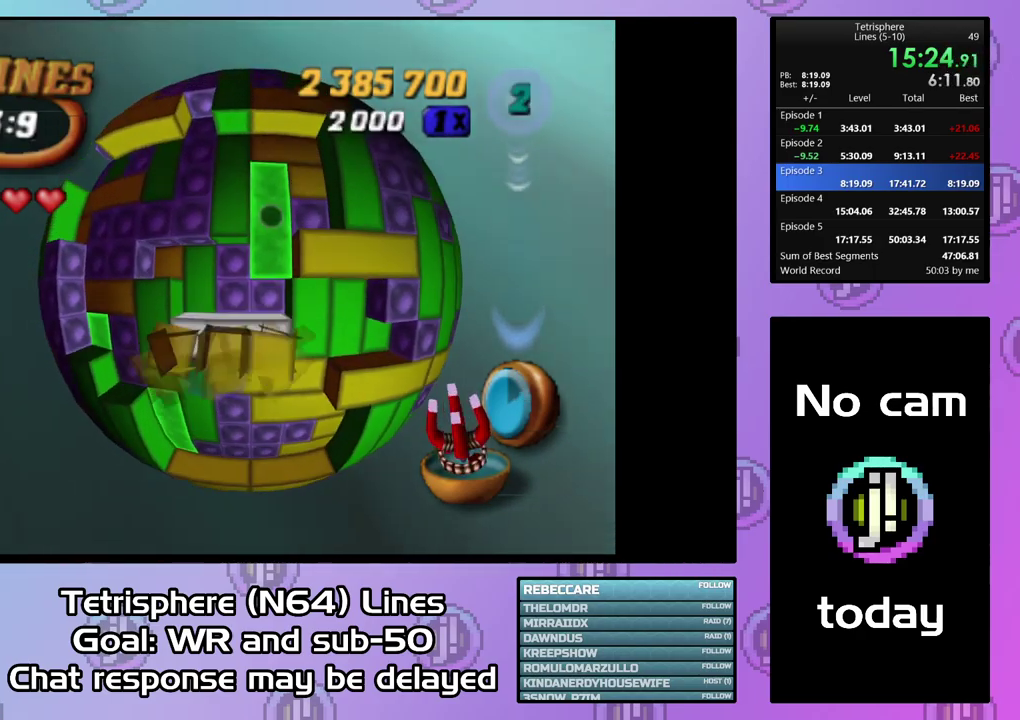
{"buttons": [], "right_stick": "center", "events": [[100, "DPAD_DOWN", "down"], [200, "DPAD_DOWN", "up"], [267, "DPAD_DOWN", "down"], [367, "DPAD_DOWN", "up"], [467, "SQUARE", "up"]]}
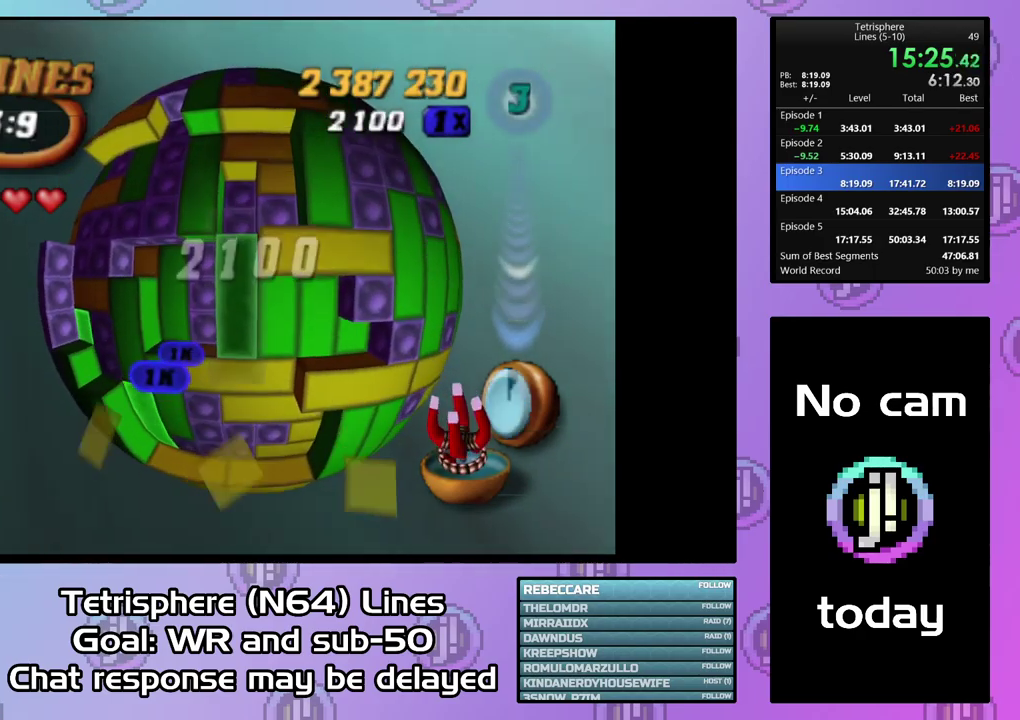
{"buttons": ["DPAD_DOWN"], "right_stick": "center", "events": [[33, "DPAD_LEFT", "down"], [100, "DPAD_LEFT", "up"], [200, "DPAD_LEFT", "down"], [267, "DPAD_LEFT", "up"], [333, "DPAD_LEFT", "down"], [433, "DPAD_LEFT", "up"], [500, "DPAD_DOWN", "down"]]}
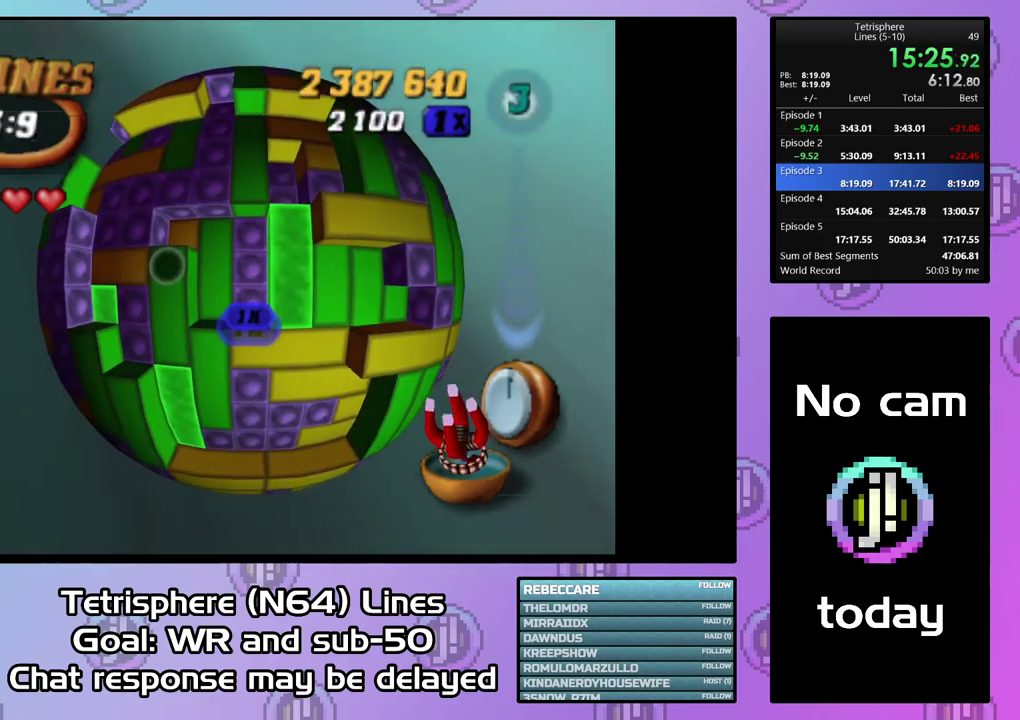
{"buttons": ["SQUARE"], "right_stick": "center", "events": [[67, "DPAD_DOWN", "up"], [200, "SQUARE", "down"], [400, "DPAD_UP", "down"], [467, "DPAD_UP", "up"]]}
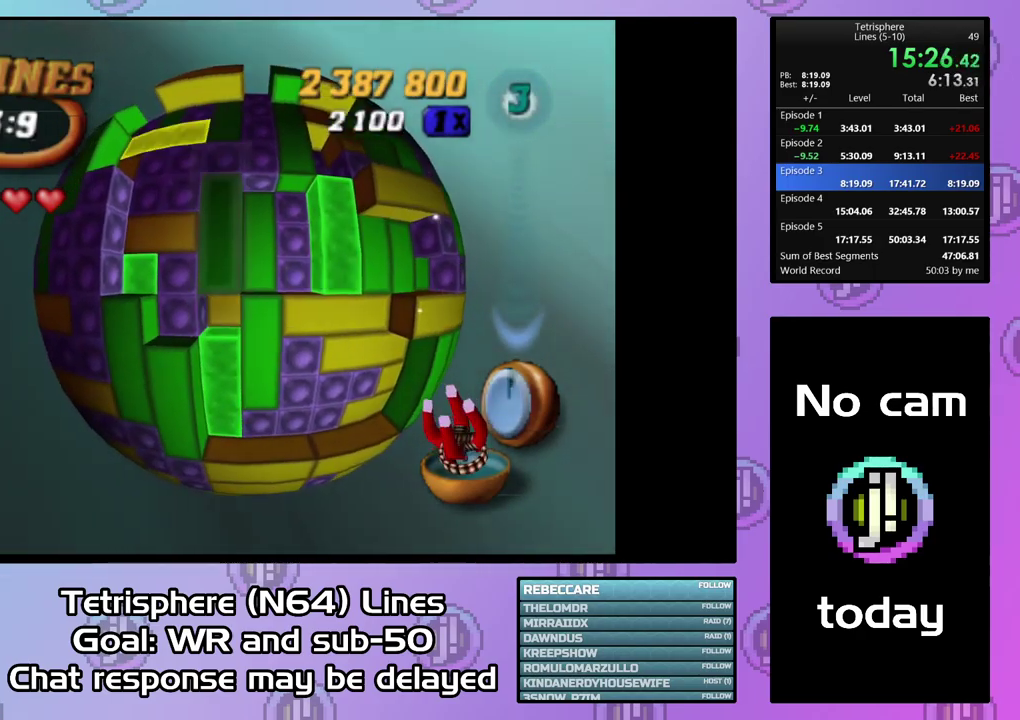
{"buttons": [], "right_stick": "center", "events": [[67, "DPAD_RIGHT", "down"], [333, "DPAD_RIGHT", "up"], [367, "SQUARE", "up"]]}
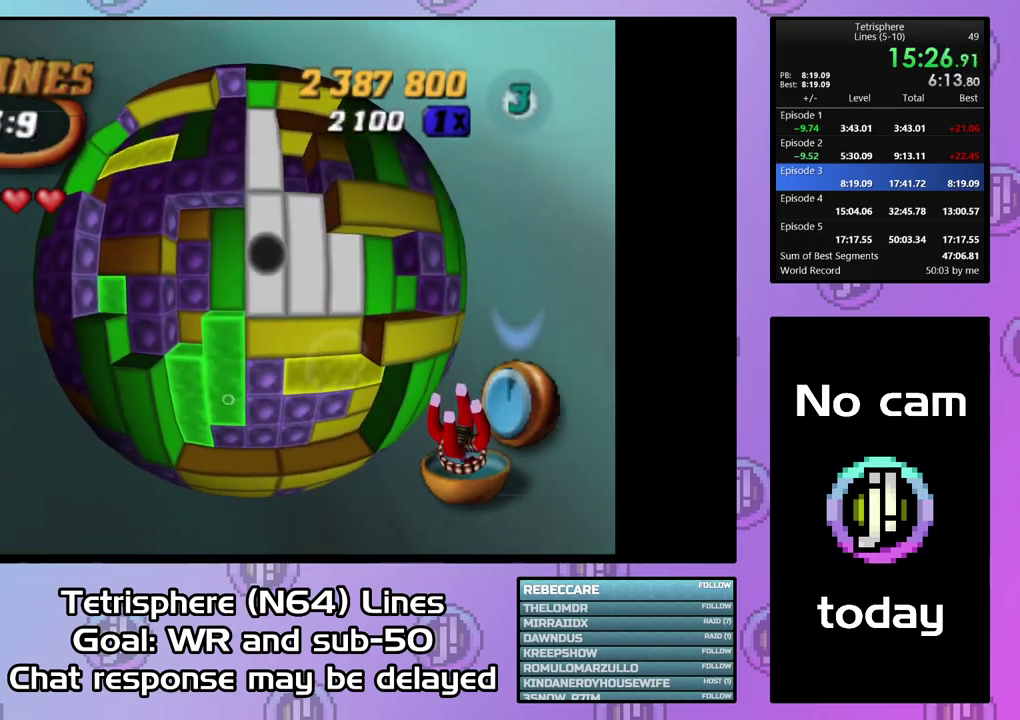
{"buttons": [], "right_stick": "center", "events": [[200, "DPAD_LEFT", "down"], [300, "DPAD_LEFT", "up"]]}
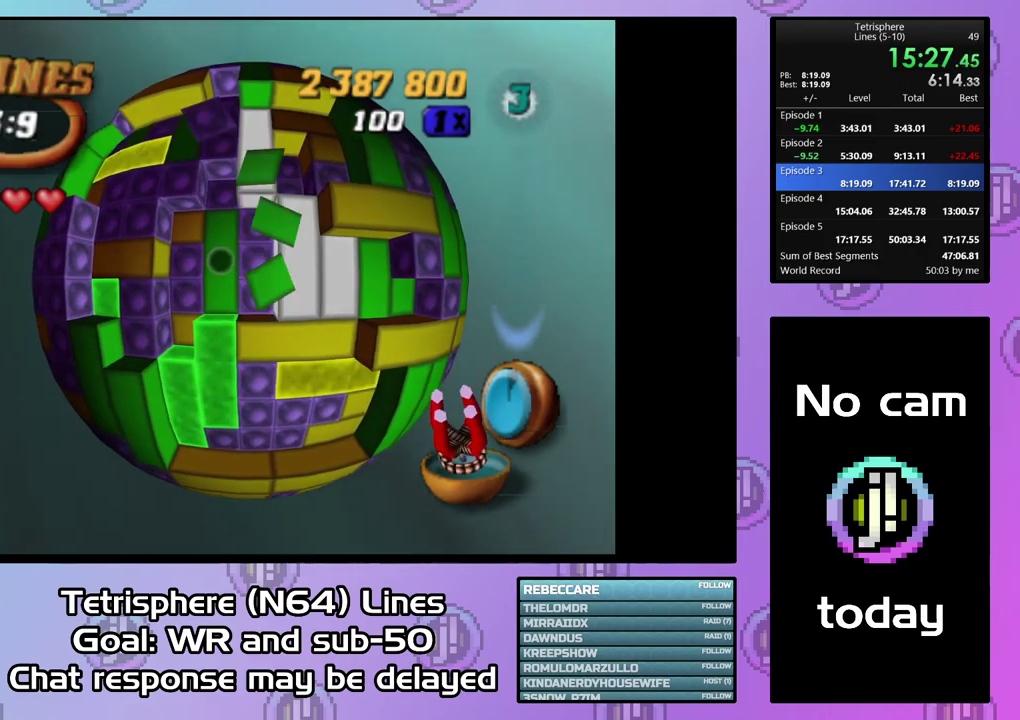
{"buttons": [], "right_stick": "center", "events": [[167, "DPAD_DOWN", "down"], [433, "DPAD_DOWN", "up"]]}
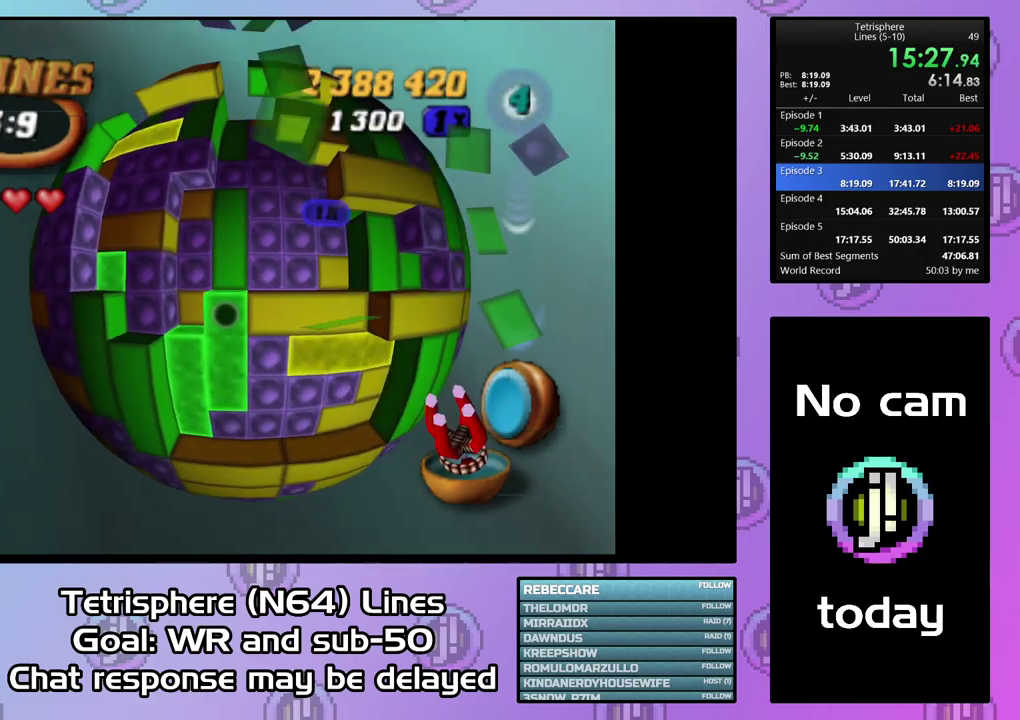
{"buttons": ["DPAD_RIGHT"], "right_stick": "center", "events": [[33, "DPAD_DOWN", "down"], [133, "DPAD_DOWN", "up"], [233, "DPAD_RIGHT", "down"], [333, "DPAD_RIGHT", "up"], [400, "DPAD_RIGHT", "down"]]}
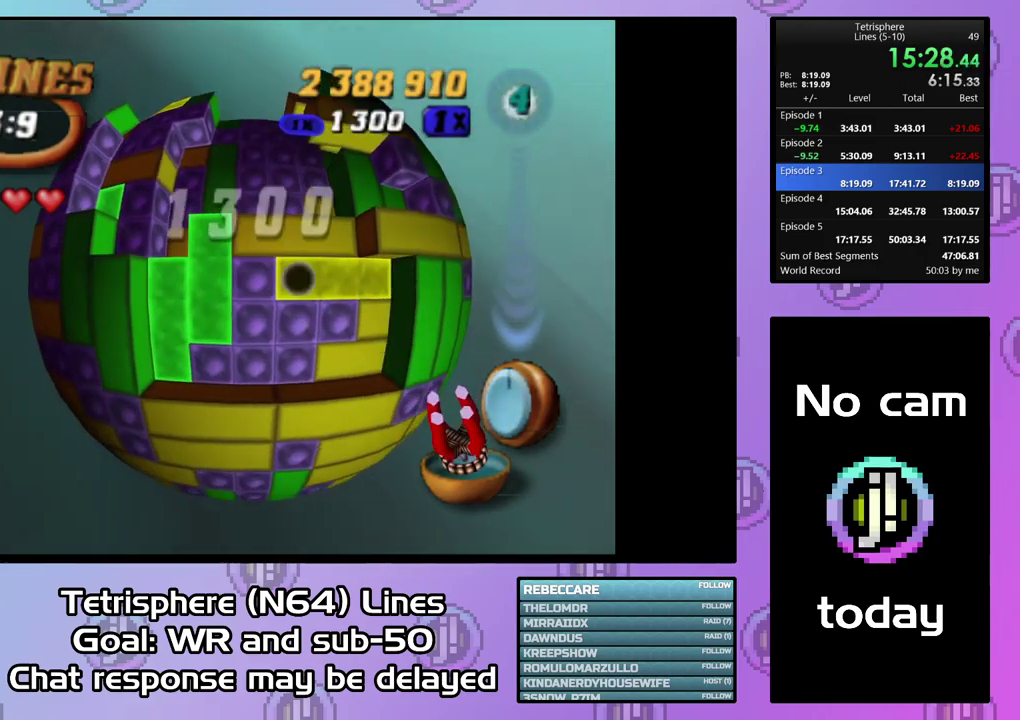
{"buttons": [], "right_stick": "center", "events": [[33, "DPAD_RIGHT", "up"], [33, "SQUARE", "down"], [133, "DPAD_LEFT", "down"], [200, "DPAD_LEFT", "up"], [267, "SQUARE", "up"], [300, "DPAD_UP", "down"], [400, "DPAD_UP", "up"]]}
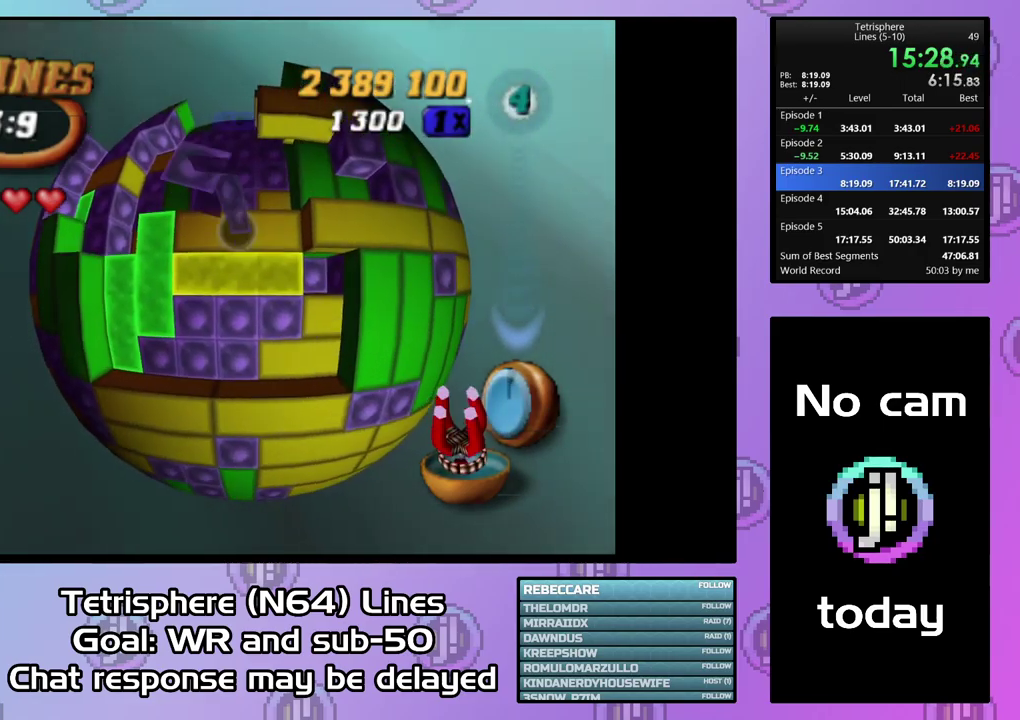
{"buttons": [], "right_stick": "center", "events": [[100, "DPAD_RIGHT", "down"], [333, "DPAD_RIGHT", "up"]]}
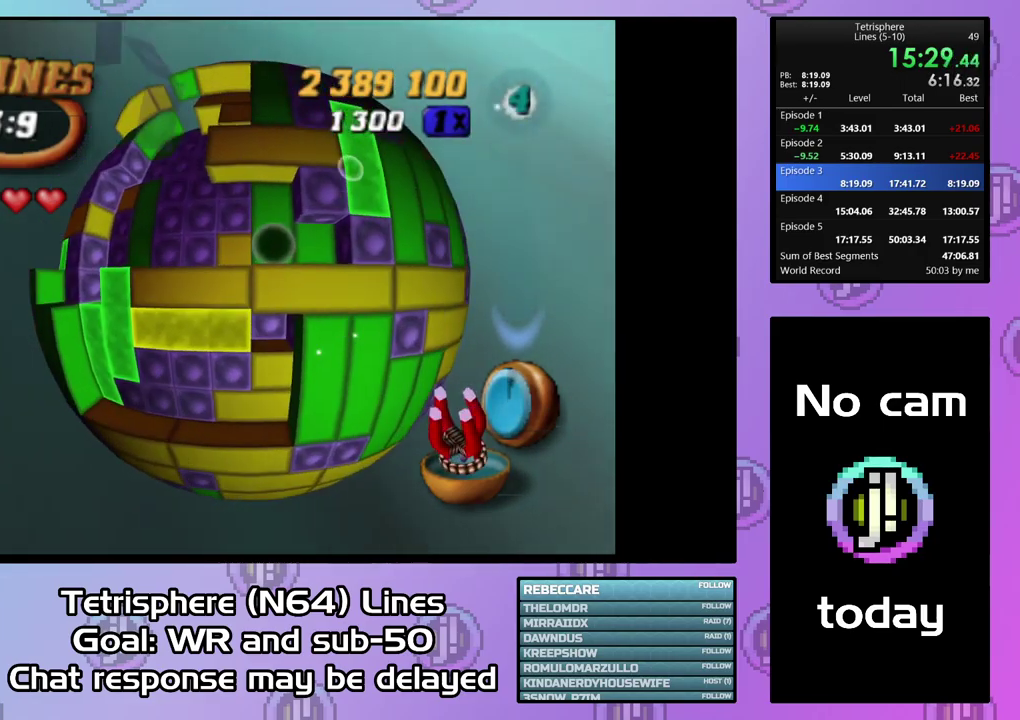
{"buttons": ["SQUARE", "DPAD_LEFT"], "right_stick": "center", "events": [[67, "DPAD_DOWN", "down"], [167, "DPAD_DOWN", "up"], [167, "SQUARE", "down"], [267, "DPAD_LEFT", "down"], [367, "DPAD_LEFT", "up"], [433, "DPAD_LEFT", "down"]]}
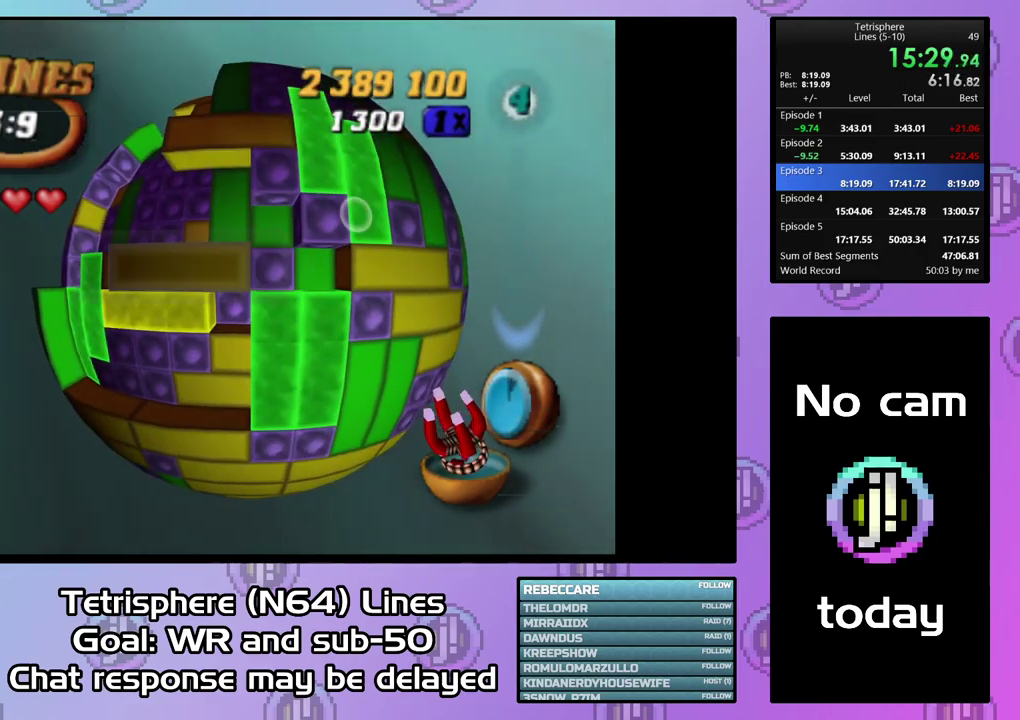
{"buttons": ["DPAD_RIGHT"], "right_stick": "center", "events": [[33, "DPAD_LEFT", "up"], [100, "DPAD_LEFT", "down"], [167, "DPAD_LEFT", "up"], [267, "DPAD_UP", "down"], [333, "SQUARE", "up"], [367, "DPAD_UP", "up"], [467, "DPAD_RIGHT", "down"]]}
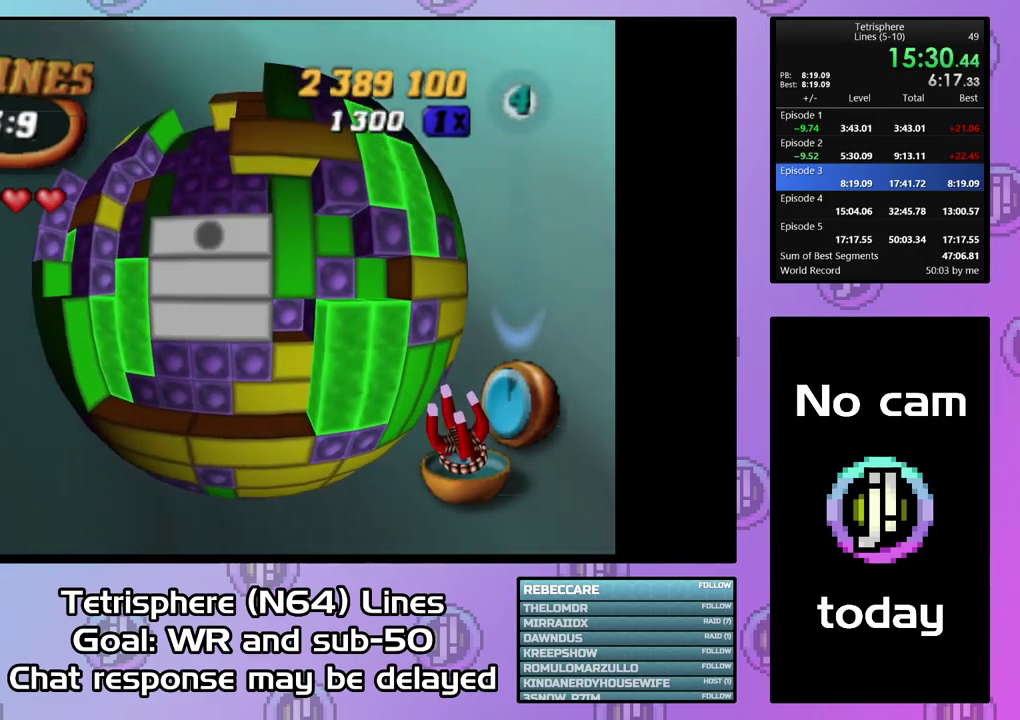
{"buttons": ["DPAD_LEFT"], "right_stick": "center", "events": [[67, "DPAD_RIGHT", "up"], [133, "DPAD_RIGHT", "down"], [200, "DPAD_RIGHT", "up"], [467, "DPAD_LEFT", "down"]]}
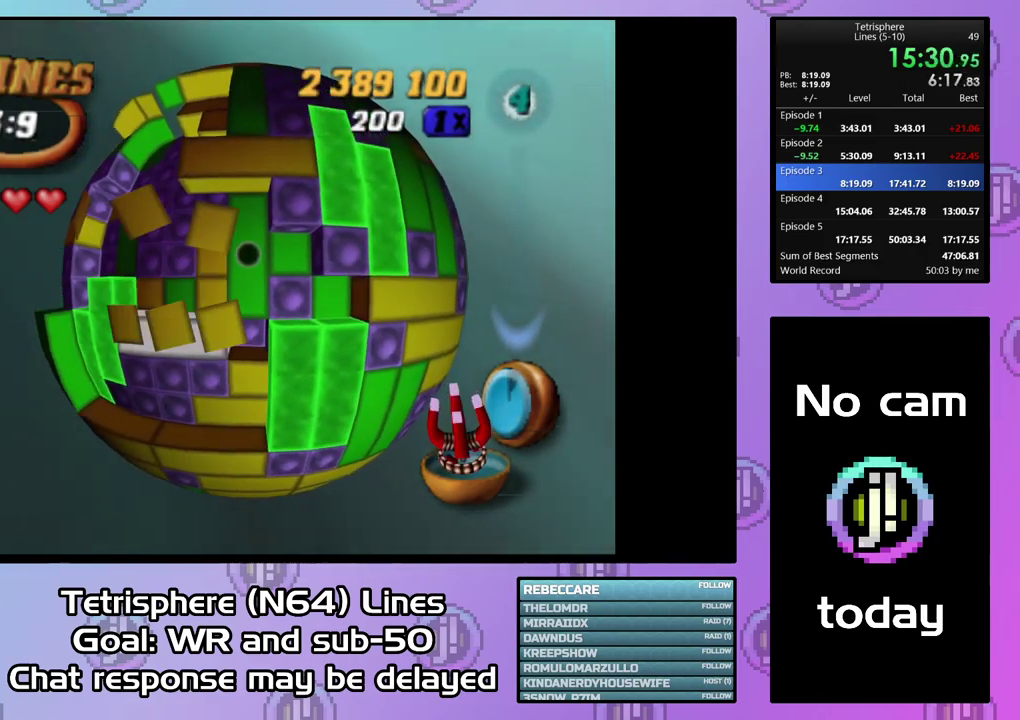
{"buttons": ["SQUARE"], "right_stick": "center", "events": [[33, "DPAD_LEFT", "up"], [167, "SQUARE", "down"], [367, "DPAD_LEFT", "down"], [467, "DPAD_LEFT", "up"]]}
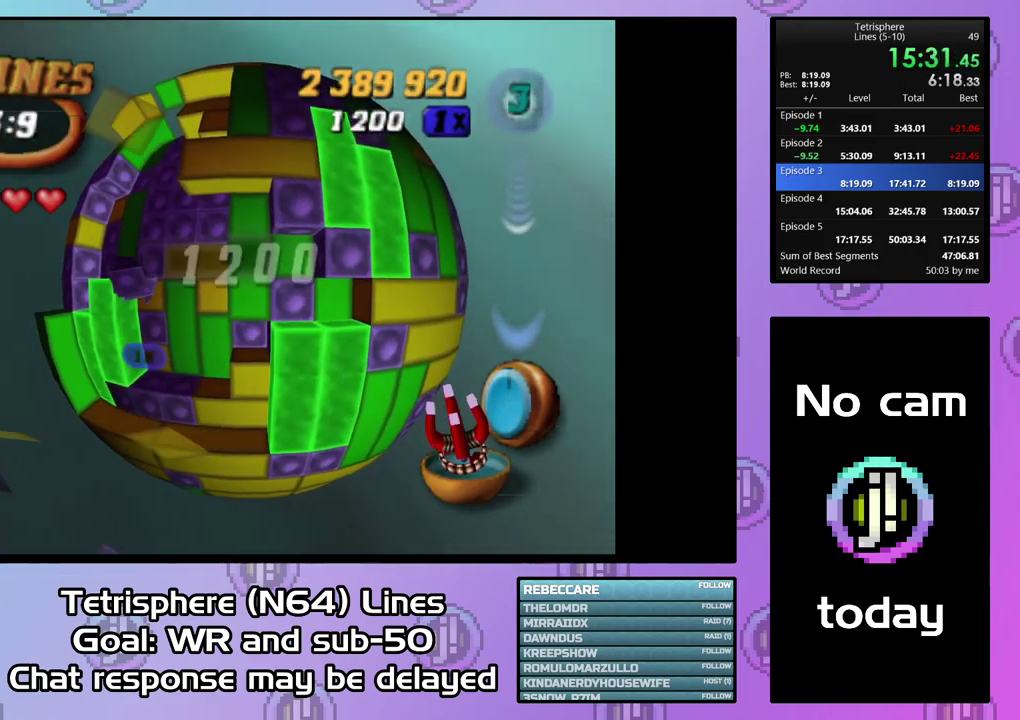
{"buttons": ["SQUARE", "DPAD_UP"], "right_stick": "center", "events": [[33, "DPAD_LEFT", "down"], [133, "DPAD_LEFT", "up"], [267, "DPAD_UP", "down"]]}
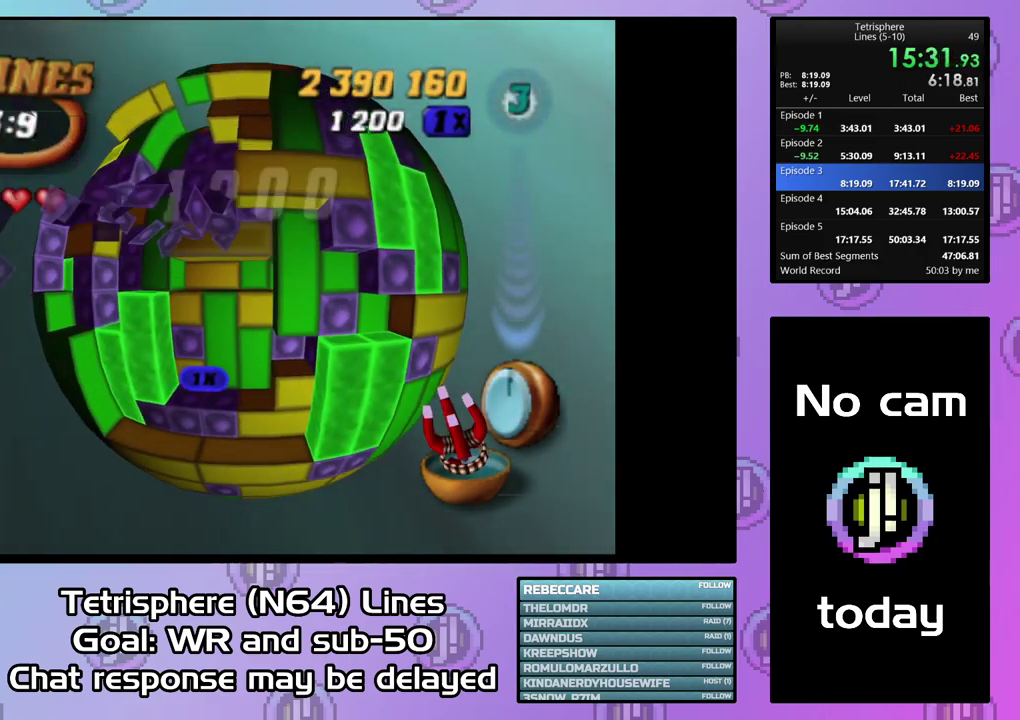
{"buttons": ["DPAD_RIGHT"], "right_stick": "center", "events": [[33, "DPAD_UP", "up"], [100, "DPAD_UP", "down"], [367, "DPAD_UP", "up"], [467, "DPAD_RIGHT", "down"], [467, "SQUARE", "up"]]}
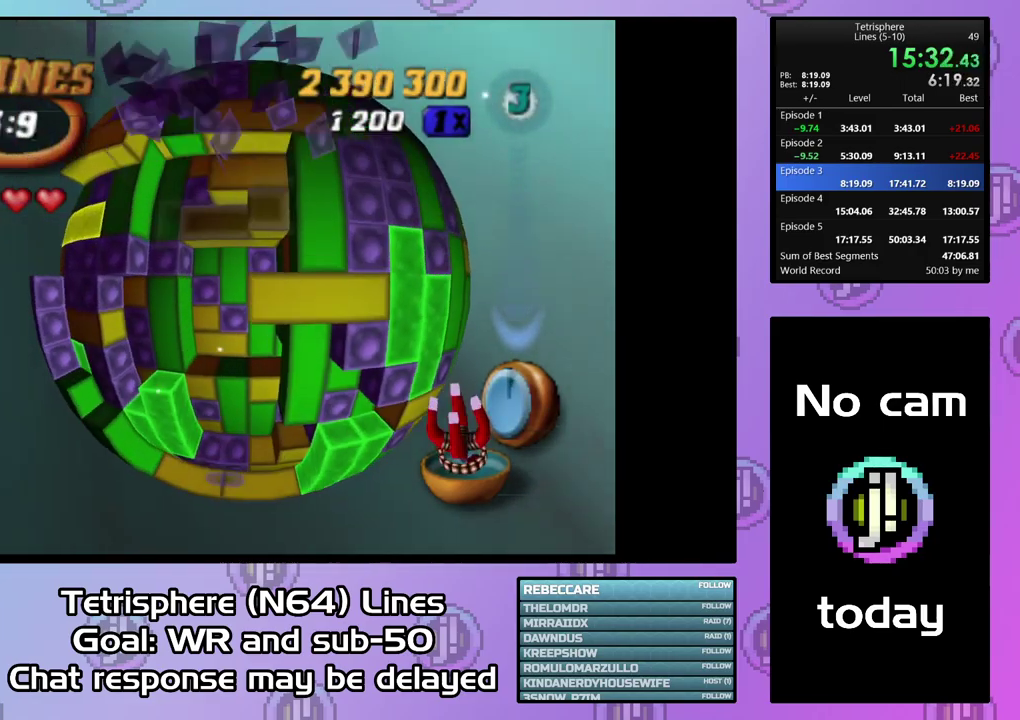
{"buttons": [], "right_stick": "center", "events": [[100, "DPAD_RIGHT", "up"], [201, "DPAD_DOWN", "down"], [301, "DPAD_DOWN", "up"], [367, "DPAD_DOWN", "down"], [467, "DPAD_DOWN", "up"]]}
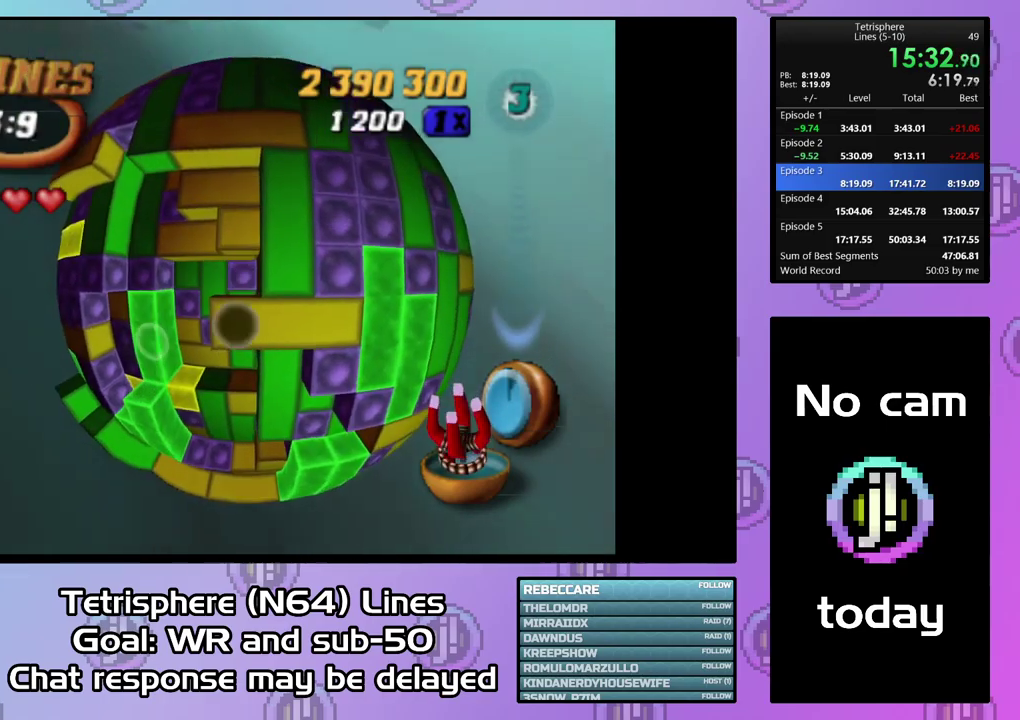
{"buttons": ["SQUARE", "DPAD_UP"], "right_stick": "center", "events": [[34, "SQUARE", "down"], [134, "DPAD_LEFT", "down"], [234, "DPAD_LEFT", "up"], [300, "DPAD_LEFT", "down"], [367, "DPAD_LEFT", "up"], [467, "DPAD_UP", "down"]]}
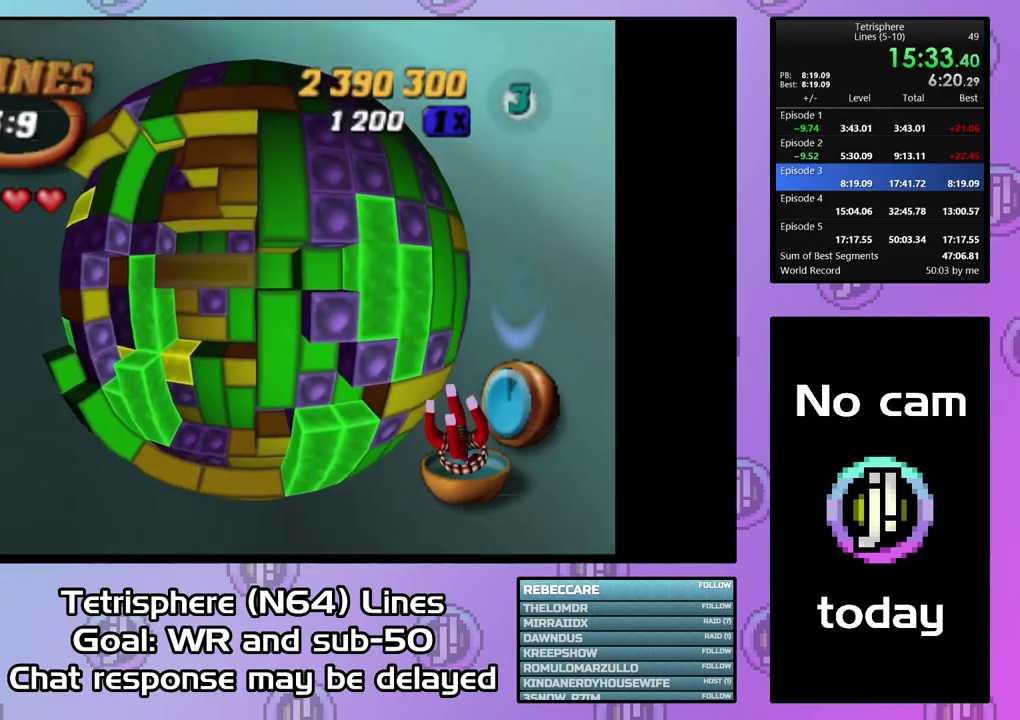
{"buttons": ["DPAD_RIGHT"], "right_stick": "center", "events": [[67, "DPAD_UP", "up"], [100, "SQUARE", "up"], [200, "DPAD_UP", "down"], [300, "DPAD_UP", "up"], [400, "DPAD_RIGHT", "down"]]}
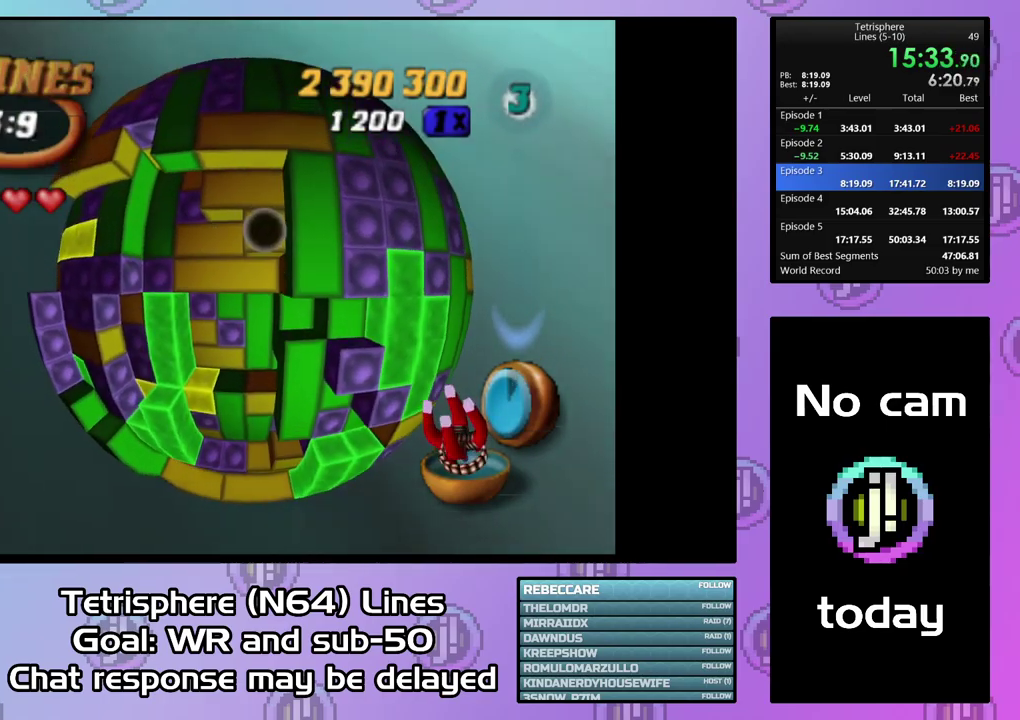
{"buttons": ["SQUARE", "DPAD_DOWN"], "right_stick": "center", "events": [[34, "DPAD_RIGHT", "up"], [34, "SQUARE", "down"], [134, "DPAD_LEFT", "down"], [234, "DPAD_LEFT", "up"], [300, "DPAD_LEFT", "down"], [400, "DPAD_LEFT", "up"], [467, "DPAD_DOWN", "down"]]}
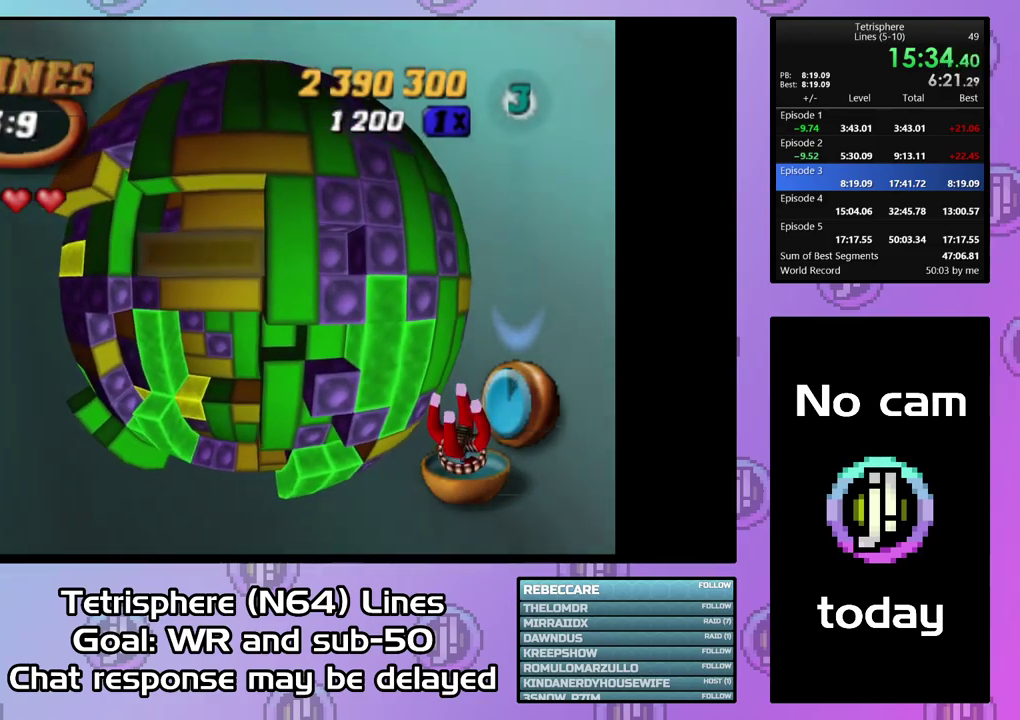
{"buttons": ["DPAD_RIGHT"], "right_stick": "center", "events": [[67, "DPAD_DOWN", "up"], [200, "DPAD_DOWN", "down"], [267, "DPAD_DOWN", "up"], [300, "SQUARE", "up"], [500, "DPAD_RIGHT", "down"]]}
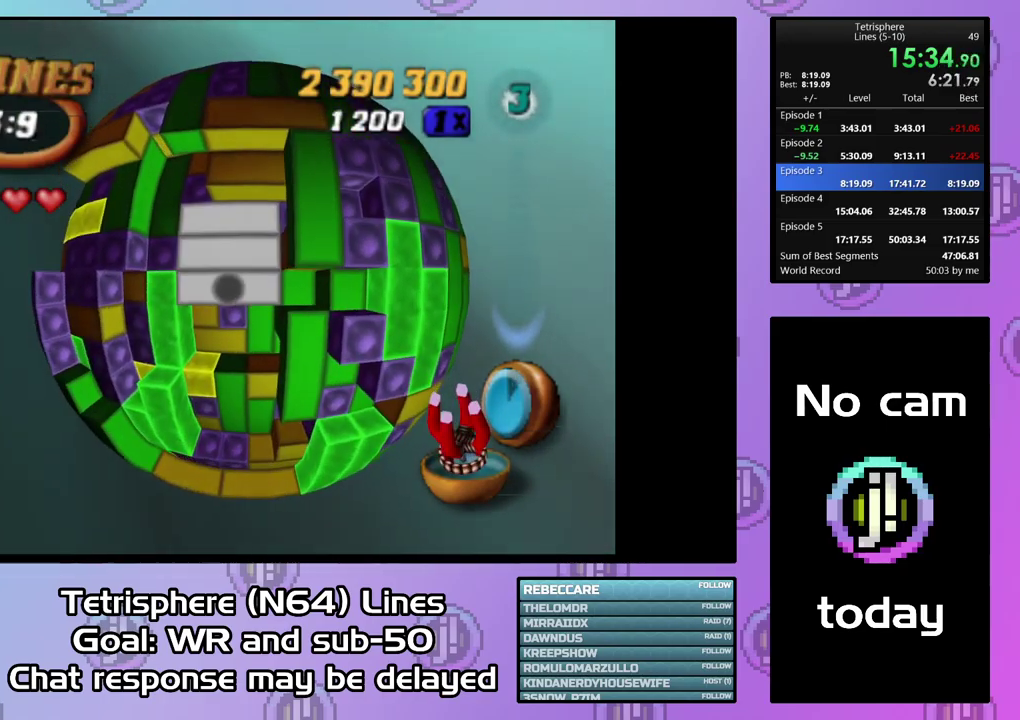
{"buttons": ["SQUARE"], "right_stick": "center", "events": [[234, "DPAD_RIGHT", "up"], [300, "DPAD_DOWN", "down"], [400, "DPAD_DOWN", "up"], [434, "SQUARE", "down"]]}
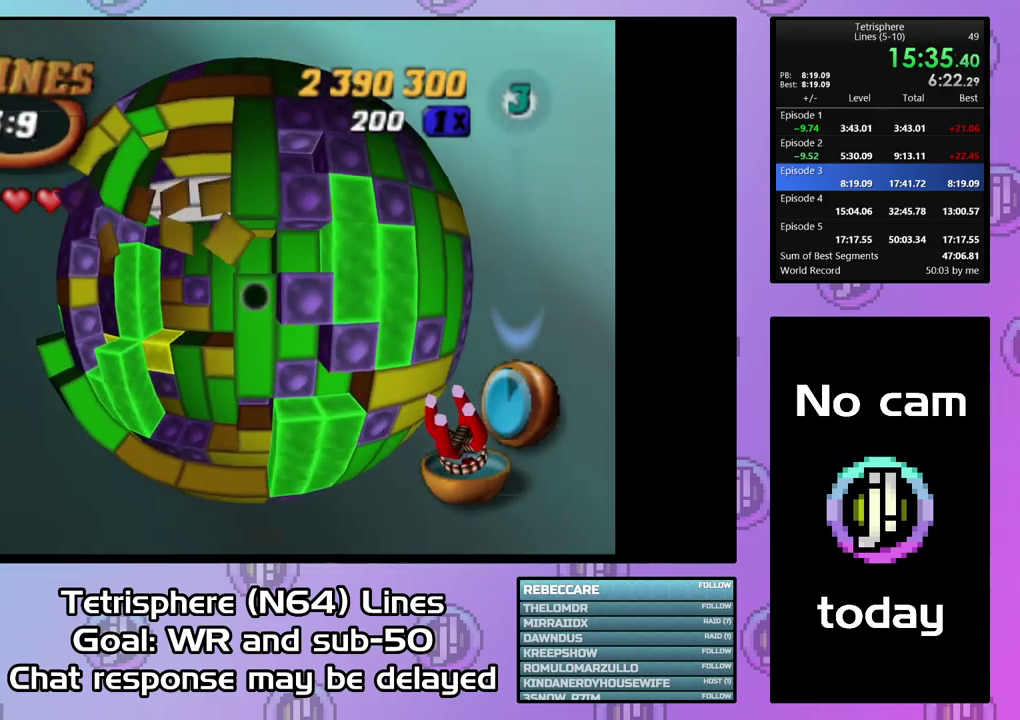
{"buttons": ["SQUARE"], "right_stick": "center", "events": [[34, "DPAD_UP", "down"], [134, "DPAD_UP", "up"], [234, "DPAD_LEFT", "down"], [334, "DPAD_LEFT", "up"], [400, "DPAD_LEFT", "down"], [500, "DPAD_LEFT", "up"]]}
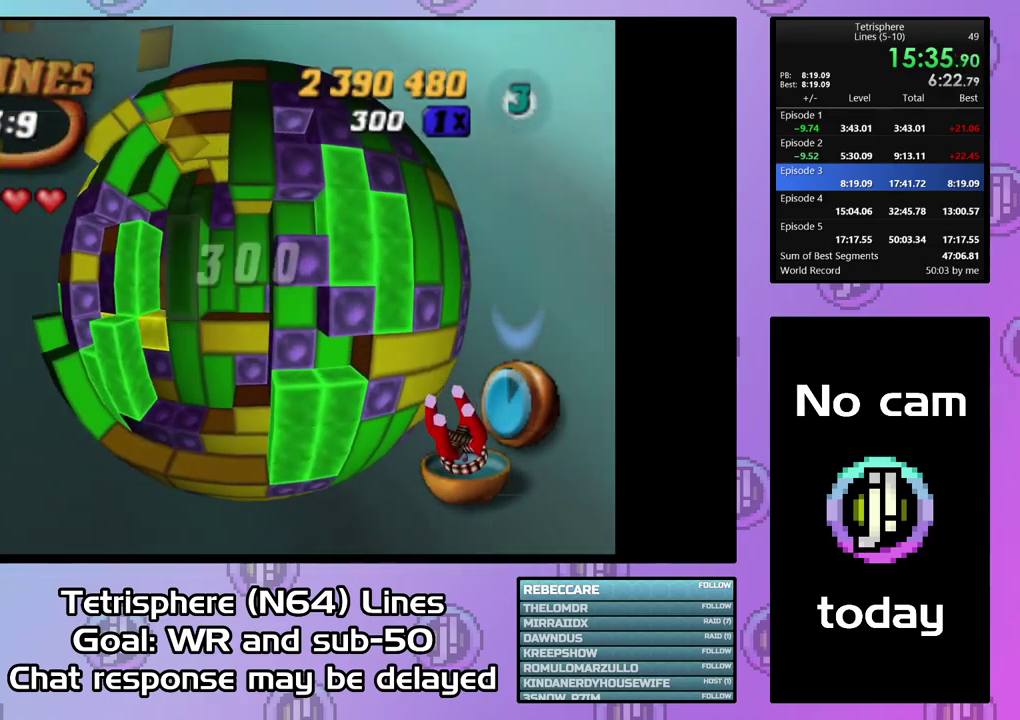
{"buttons": [], "right_stick": "center", "events": [[67, "DPAD_LEFT", "down"], [167, "DPAD_LEFT", "up"], [200, "SQUARE", "up"], [267, "DPAD_RIGHT", "down"], [367, "DPAD_RIGHT", "up"], [434, "DPAD_RIGHT", "down"], [500, "DPAD_RIGHT", "up"]]}
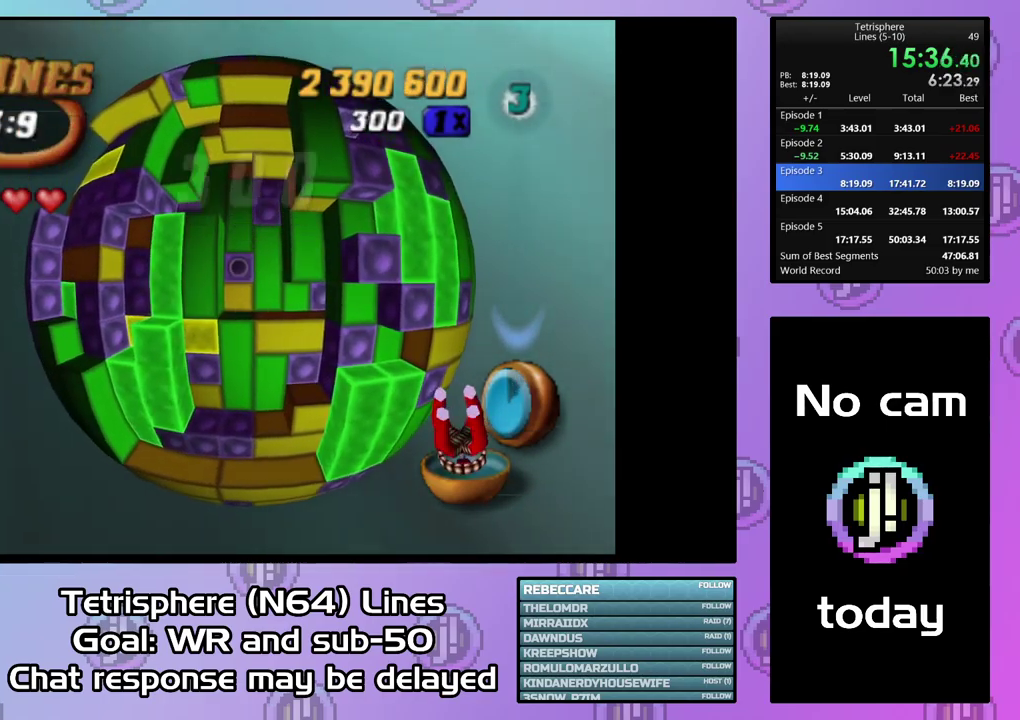
{"buttons": ["SQUARE"], "right_stick": "center", "events": [[100, "DPAD_RIGHT", "down"], [200, "DPAD_RIGHT", "up"], [267, "SQUARE", "down"], [367, "DPAD_DOWN", "down"], [467, "DPAD_DOWN", "up"]]}
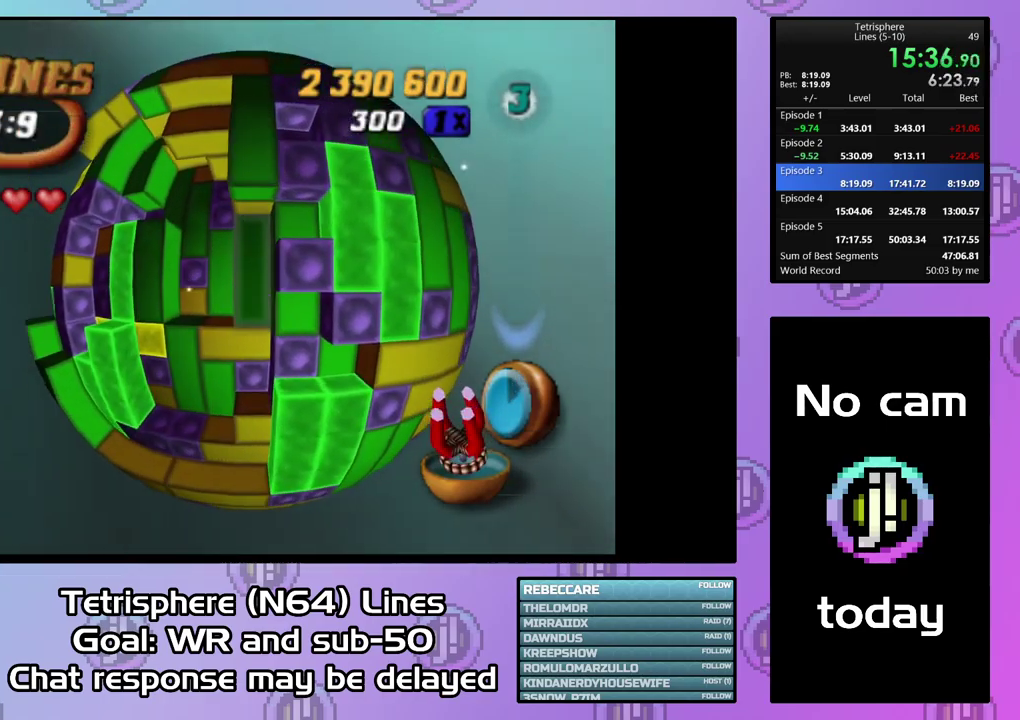
{"buttons": [], "right_stick": "center", "events": [[67, "DPAD_LEFT", "down"], [300, "DPAD_LEFT", "up"], [334, "SQUARE", "up"]]}
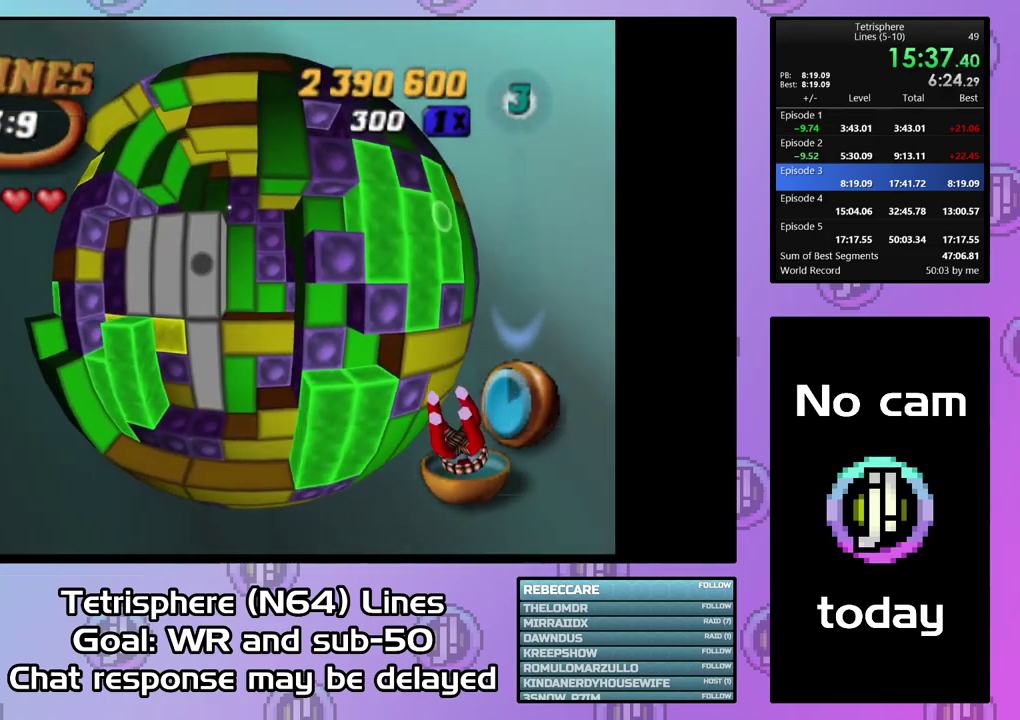
{"buttons": ["SQUARE"], "right_stick": "center", "events": [[67, "DPAD_RIGHT", "down"], [167, "DPAD_RIGHT", "up"], [300, "SQUARE", "down"]]}
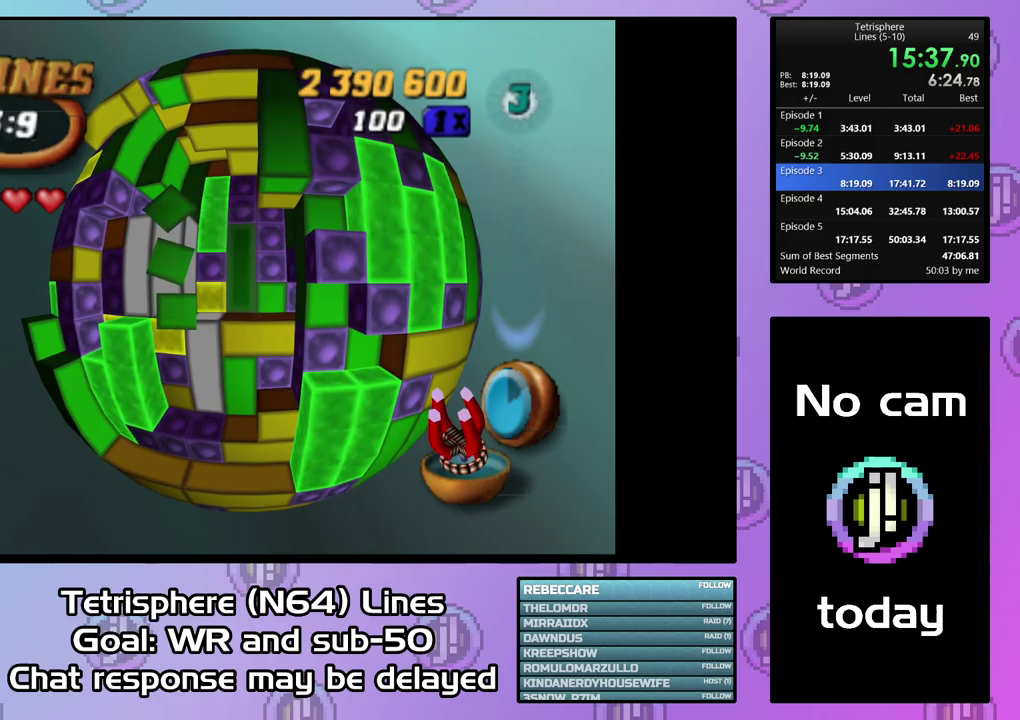
{"buttons": ["DPAD_LEFT"], "right_stick": "center", "events": [[67, "DPAD_UP", "down"], [133, "DPAD_UP", "up"], [200, "DPAD_UP", "down"], [333, "DPAD_UP", "up"], [500, "DPAD_LEFT", "down"], [500, "SQUARE", "up"]]}